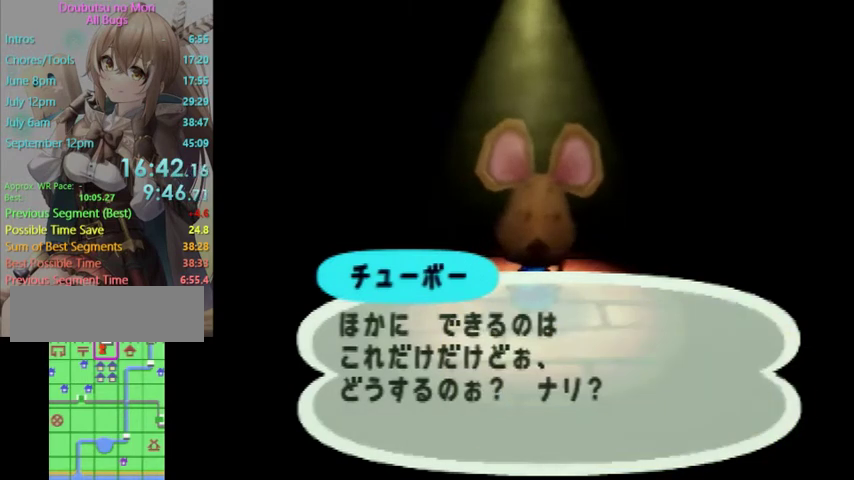
Gameplay with a controller (Nintendo layout); each line is a JSON object with the inputs held at the frame after it. "events" lists button and stick changes between this image and that frame as [ms after this image, input, new state], when the widget could be followed in between. Not read: L2 L3 R3.
{"buttons": ["A", "B"], "left_stick": "center", "right_stick": "center", "events": [[100, "A", "down"], [100, "B", "down"], [167, "B", "up"], [200, "A", "up"], [267, "A", "down"], [300, "B", "down"], [400, "A", "up"], [400, "B", "up"], [467, "A", "down"], [467, "B", "down"]]}
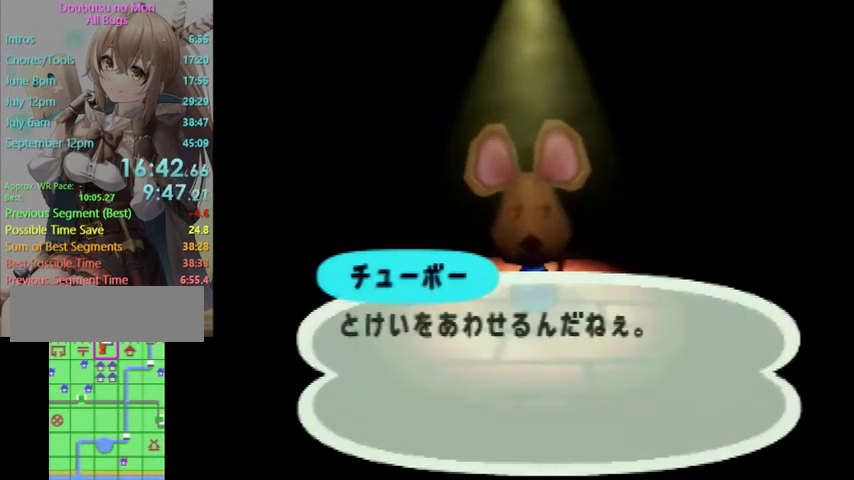
{"buttons": [], "left_stick": "center", "right_stick": "center", "events": [[33, "B", "up"], [67, "A", "up"], [133, "A", "down"], [133, "B", "down"], [200, "B", "up"], [233, "A", "up"], [300, "A", "down"], [333, "B", "down"], [433, "B", "up"], [467, "A", "up"]]}
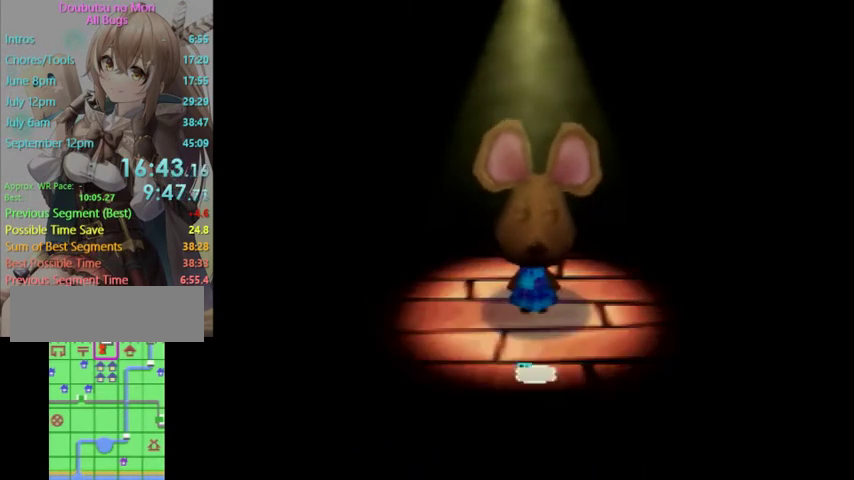
{"buttons": [], "left_stick": "center", "right_stick": "center", "events": []}
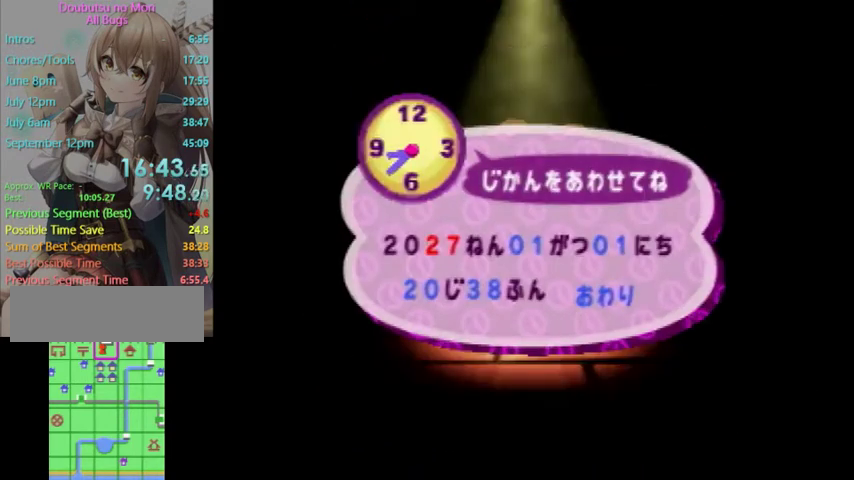
{"buttons": [], "left_stick": "down", "right_stick": "center", "events": [[500, "left_stick", "down"]]}
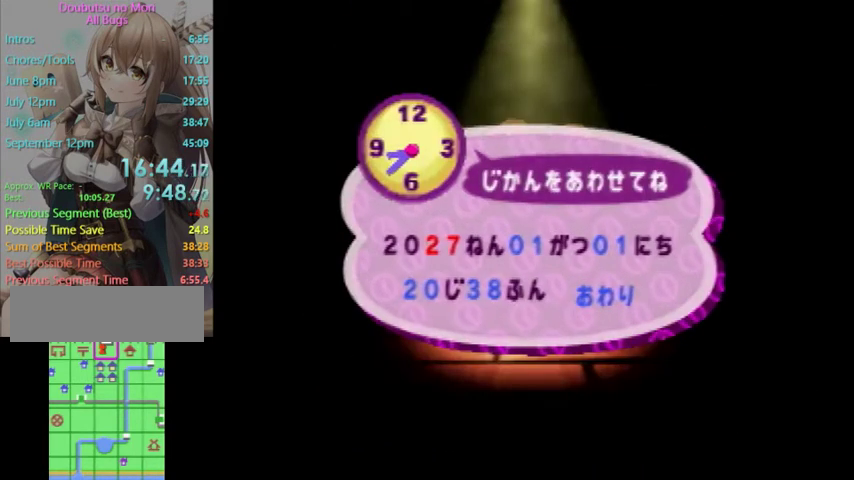
{"buttons": [], "left_stick": "up", "right_stick": "center"}
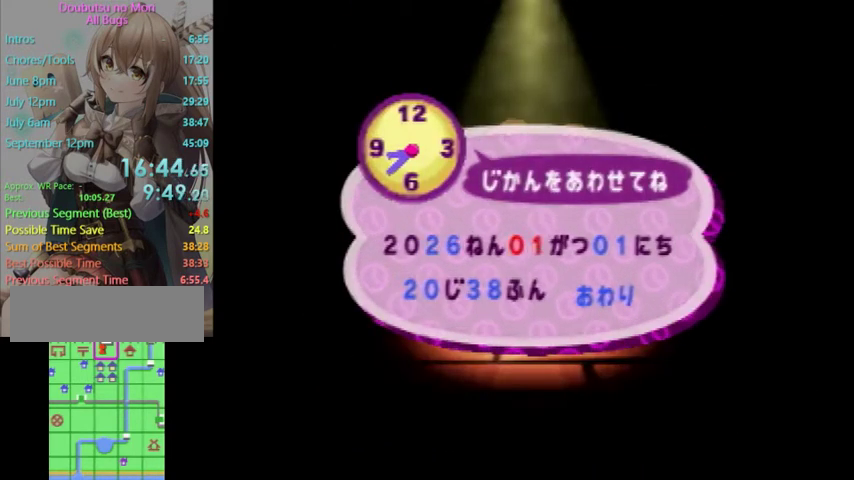
{"buttons": [], "left_stick": "up", "right_stick": "center"}
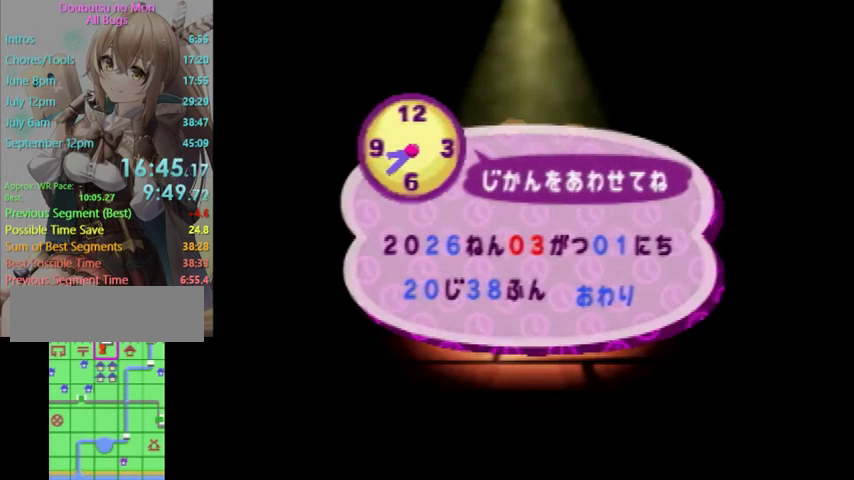
{"buttons": [], "left_stick": "down", "right_stick": "center", "events": [[133, "left_stick", "center"], [500, "left_stick", "down"]]}
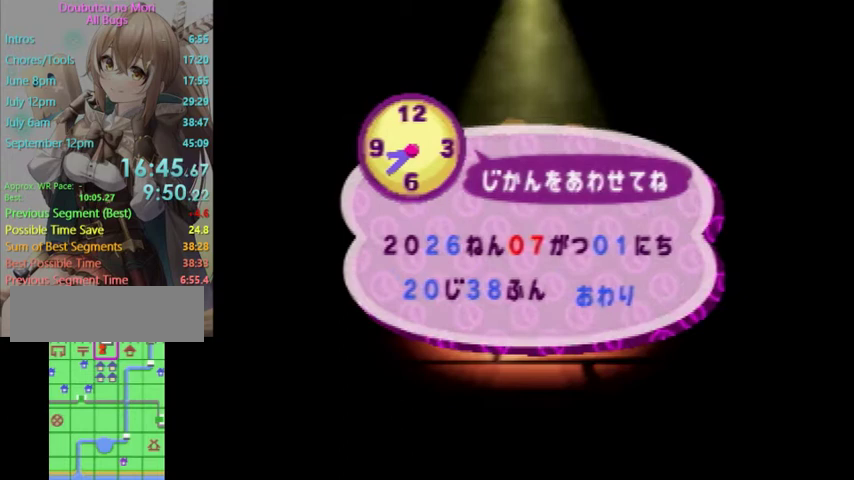
{"buttons": [], "left_stick": "center", "right_stick": "center", "events": [[133, "left_stick", "center"], [300, "START", "down"], [400, "START", "up"]]}
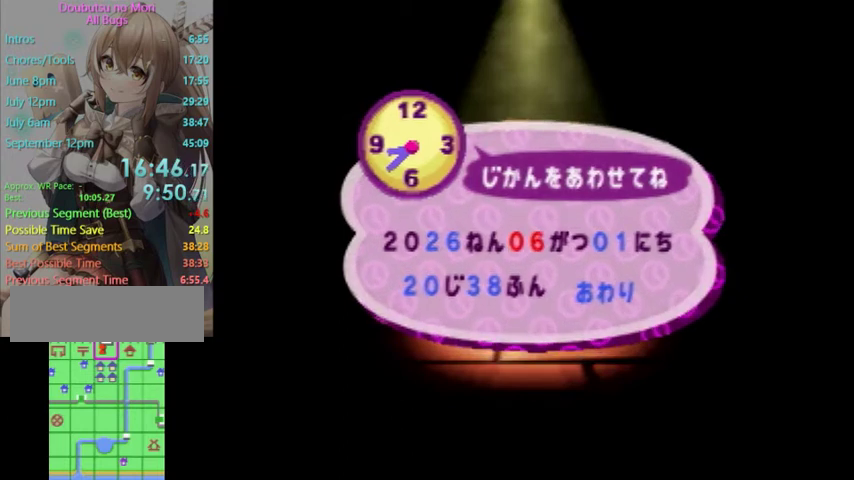
{"buttons": ["A"], "left_stick": "center", "right_stick": "center", "events": [[167, "A", "down"], [267, "A", "up"], [333, "A", "down"], [400, "A", "up"], [400, "B", "down"], [467, "B", "up"], [500, "A", "down"]]}
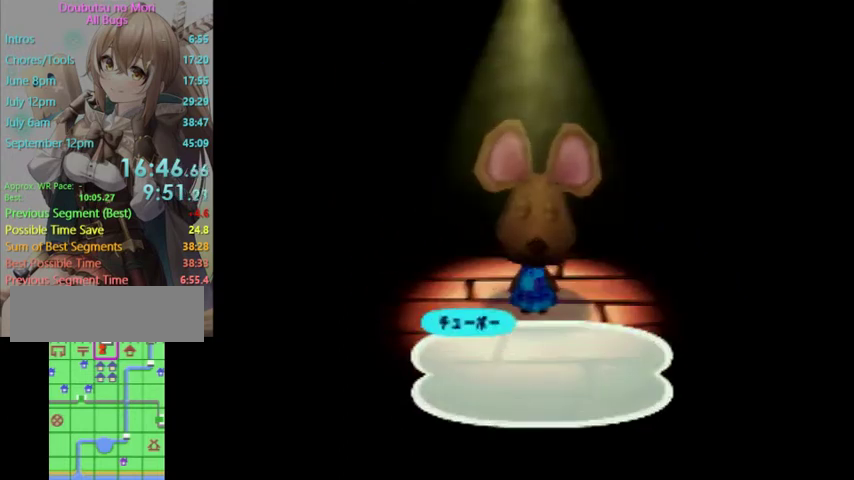
{"buttons": ["A"], "left_stick": "center", "right_stick": "center", "events": [[67, "A", "up"], [67, "B", "down"], [133, "A", "down"], [133, "B", "up"], [200, "A", "up"], [200, "B", "down"], [300, "A", "down"], [300, "B", "up"], [367, "A", "up"], [367, "B", "down"], [433, "B", "up"], [467, "A", "down"]]}
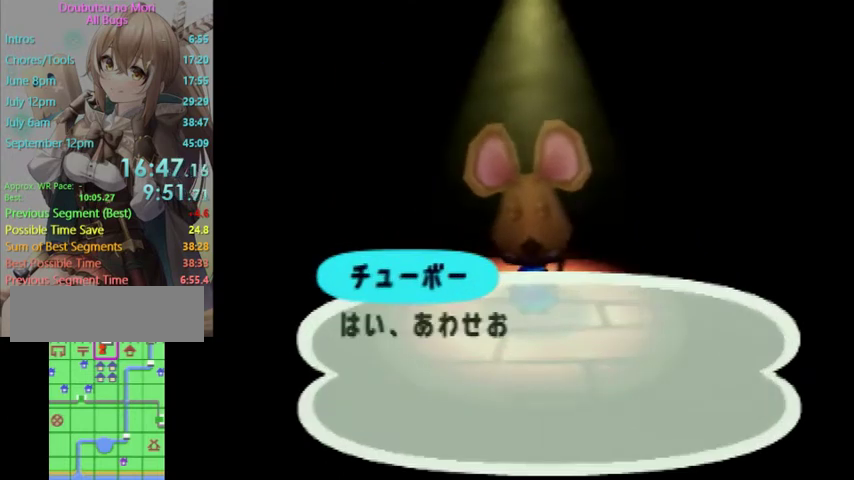
{"buttons": ["B"], "left_stick": "center", "right_stick": "center"}
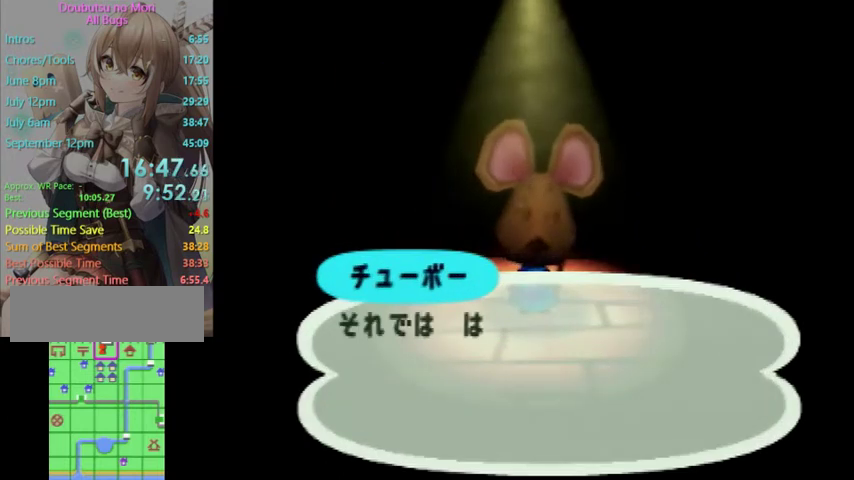
{"buttons": ["A"], "left_stick": "center", "right_stick": "center"}
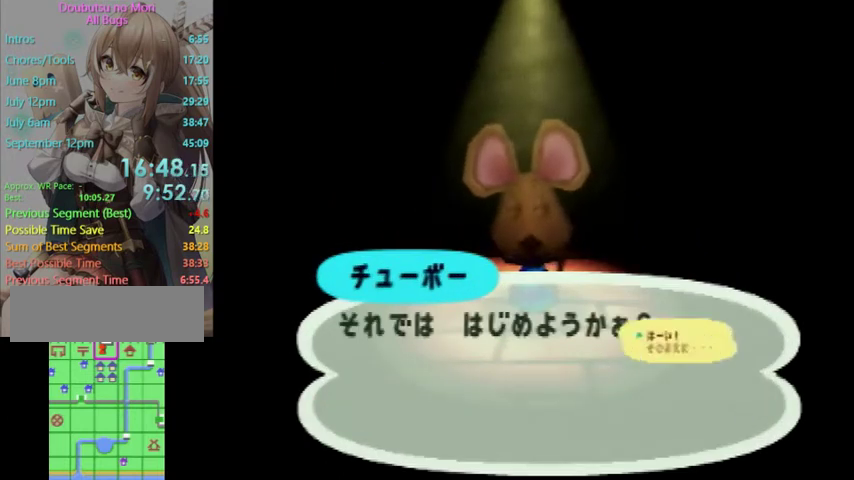
{"buttons": ["A"], "left_stick": "center", "right_stick": "center", "events": [[67, "A", "up"], [500, "A", "down"]]}
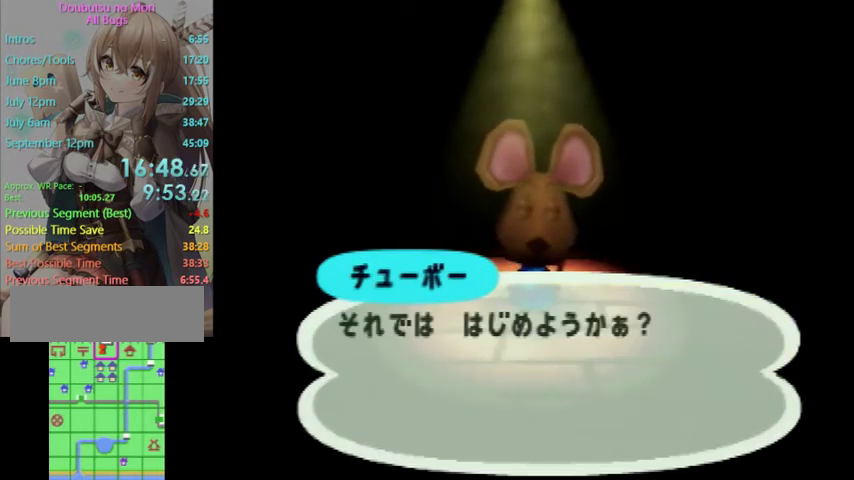
{"buttons": ["B"], "left_stick": "center", "right_stick": "center"}
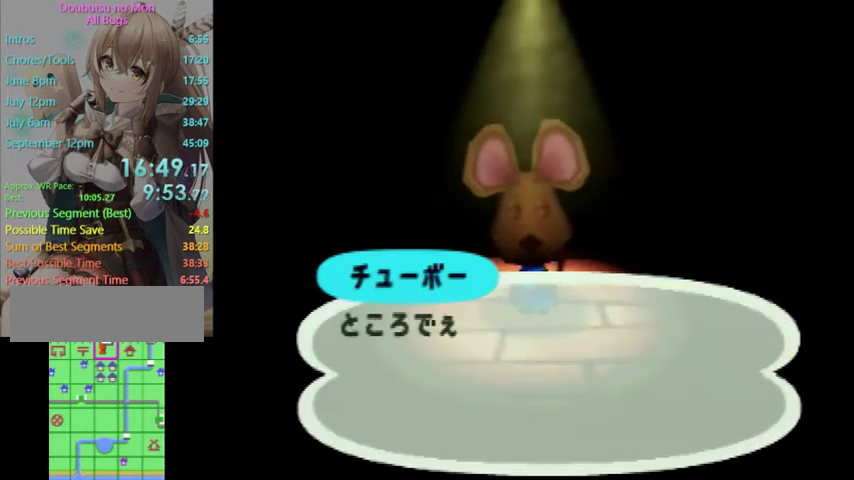
{"buttons": [], "left_stick": "center", "right_stick": "center"}
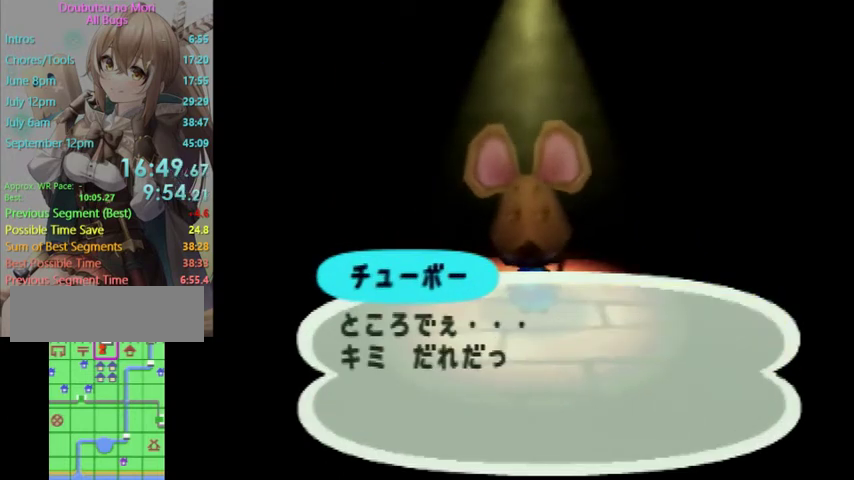
{"buttons": [], "left_stick": "center", "right_stick": "center", "events": [[33, "B", "down"], [100, "B", "up"]]}
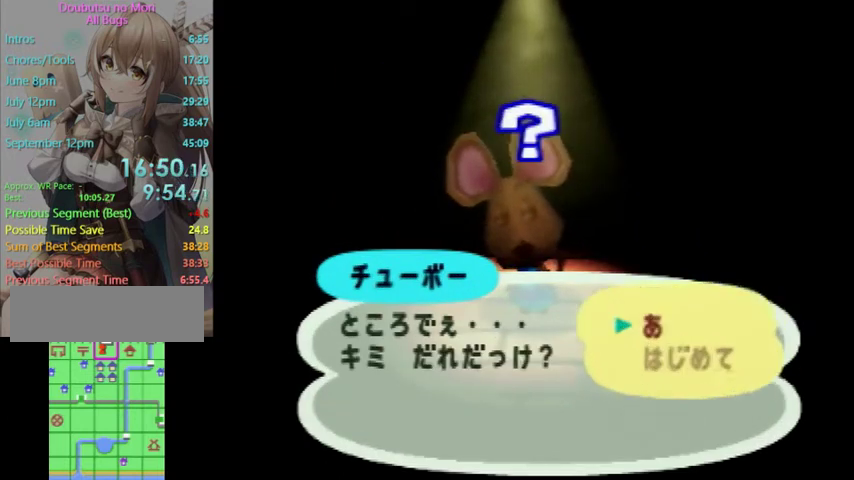
{"buttons": [], "left_stick": "center", "right_stick": "center", "events": [[33, "A", "down"], [100, "A", "up"], [200, "A", "down"], [267, "A", "up"], [367, "A", "down"], [433, "A", "up"]]}
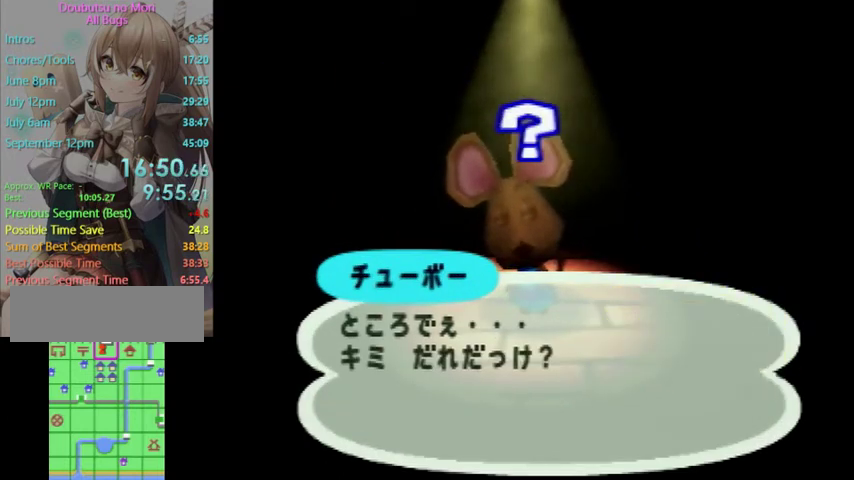
{"buttons": ["A"], "left_stick": "center", "right_stick": "center"}
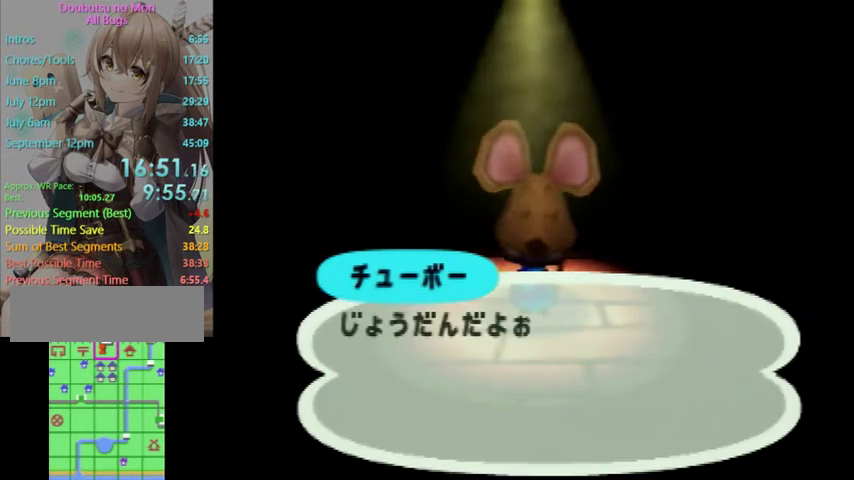
{"buttons": [], "left_stick": "center", "right_stick": "center"}
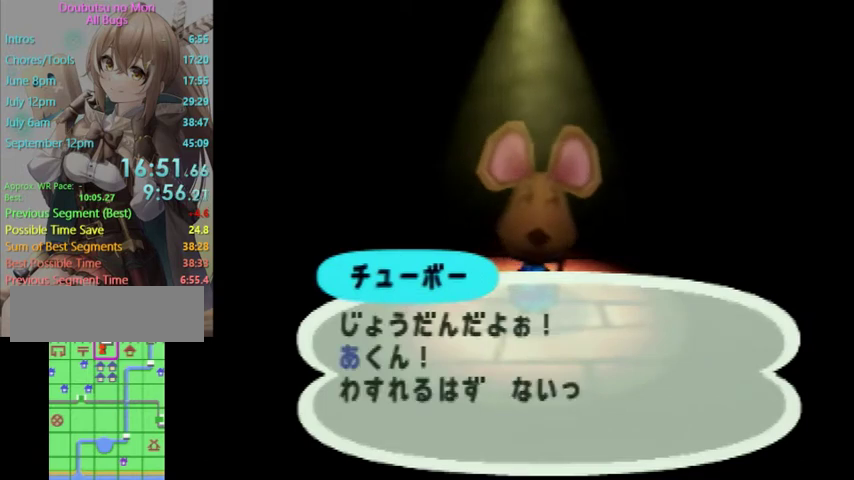
{"buttons": ["A"], "left_stick": "center", "right_stick": "center", "events": [[67, "A", "down"], [133, "A", "up"], [333, "A", "down"], [367, "B", "down"], [400, "A", "up"], [433, "B", "up"], [467, "A", "down"]]}
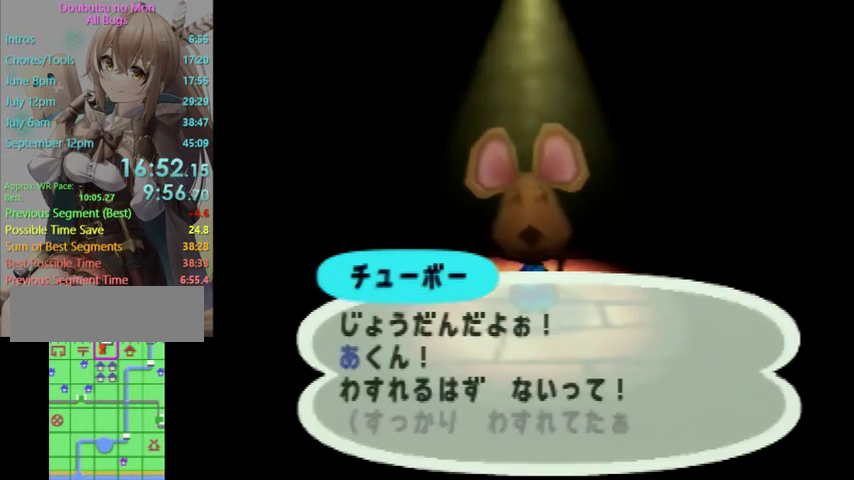
{"buttons": [], "left_stick": "center", "right_stick": "center", "events": [[33, "A", "up"], [167, "B", "down"], [233, "B", "up"], [267, "A", "down"], [367, "A", "up"]]}
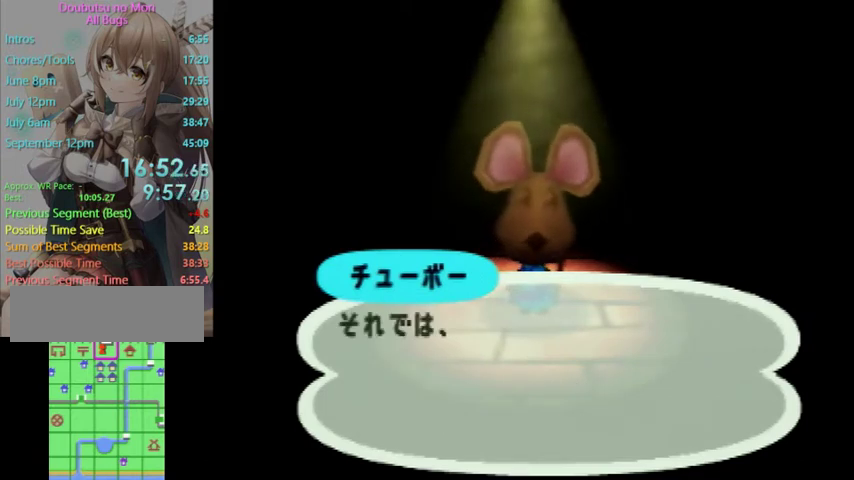
{"buttons": [], "left_stick": "center", "right_stick": "center", "events": [[233, "A", "down"], [333, "A", "up"], [400, "A", "down"], [467, "A", "up"]]}